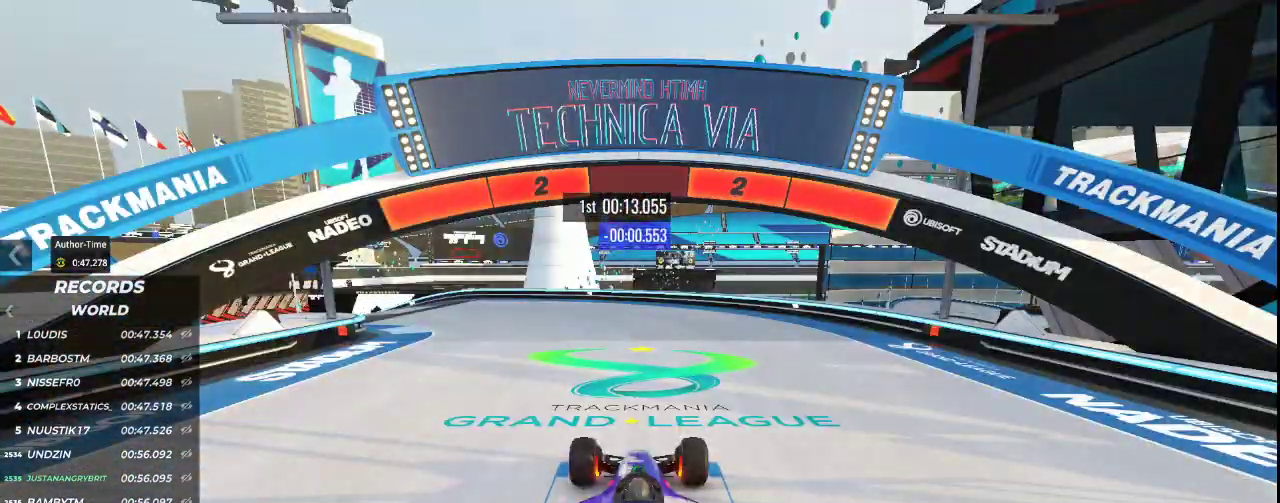
Gameplay with keyboard; each line is a JSON object with the keys held at the frame after it. "events" lists presses ("down") and releases ("up") of "down", "left", "right" and "up" between this image and that frame as [ms after this image, input, new state], when the widget could be followed in between. No other keys are recorded. Mouse input is not recorded.
{"keys": [], "events": []}
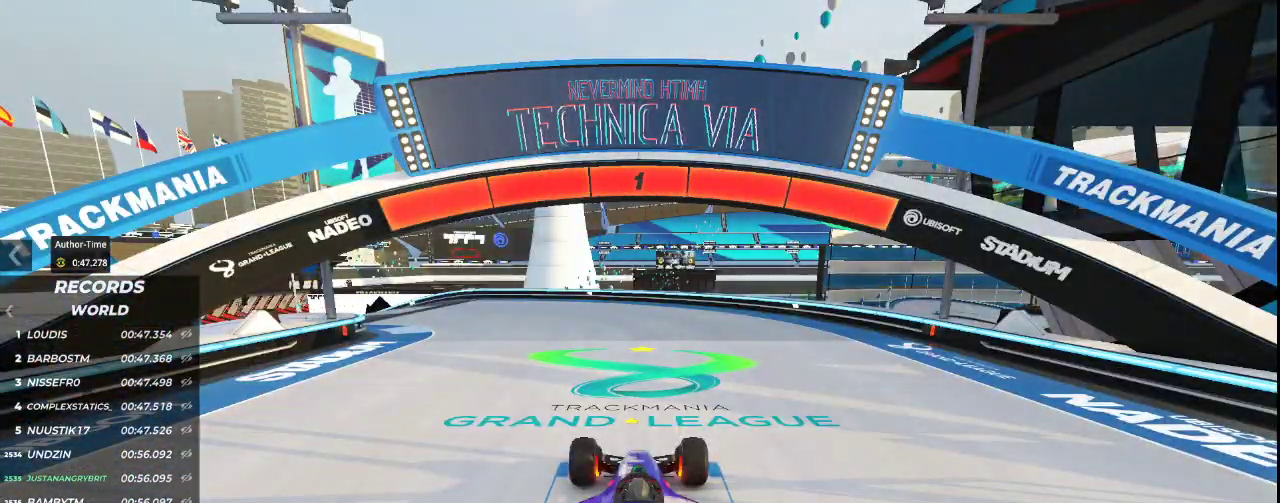
{"keys": ["up"], "events": [[367, "up", "down"]]}
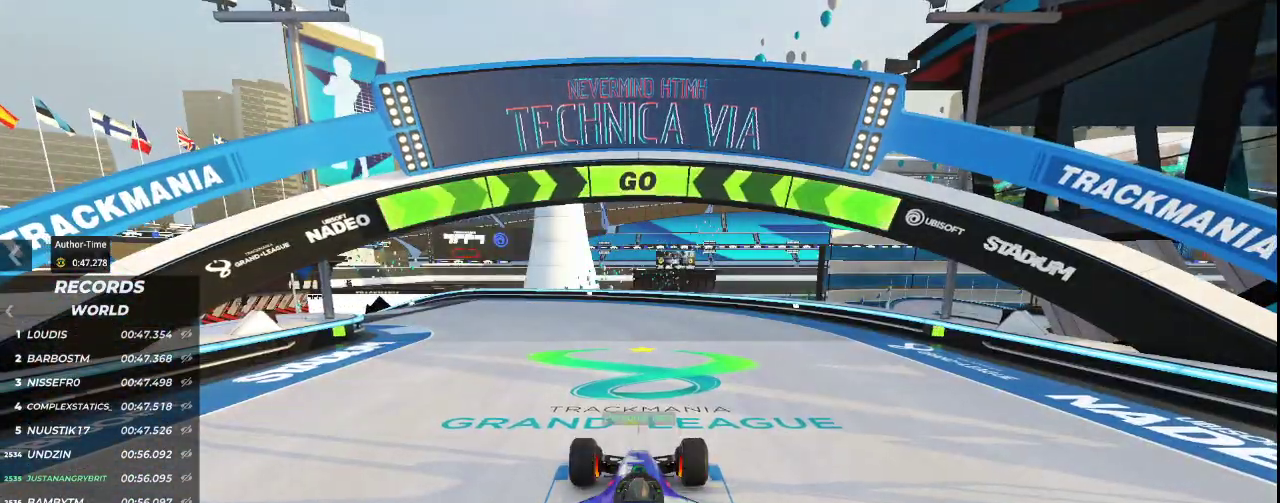
{"keys": ["left", "up"], "events": [[33, "left", "down"]]}
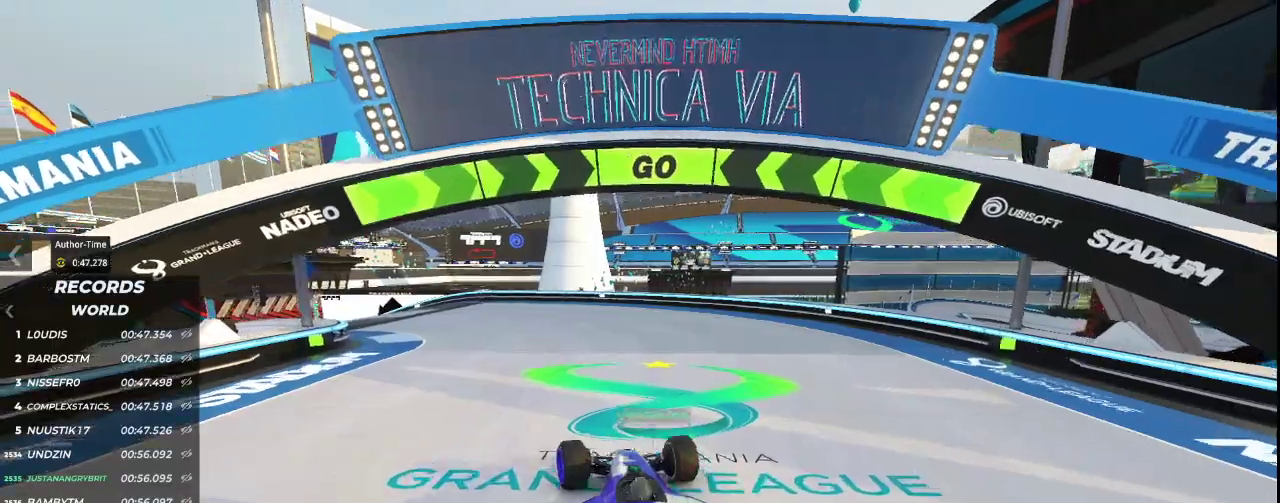
{"keys": ["left", "up"], "events": []}
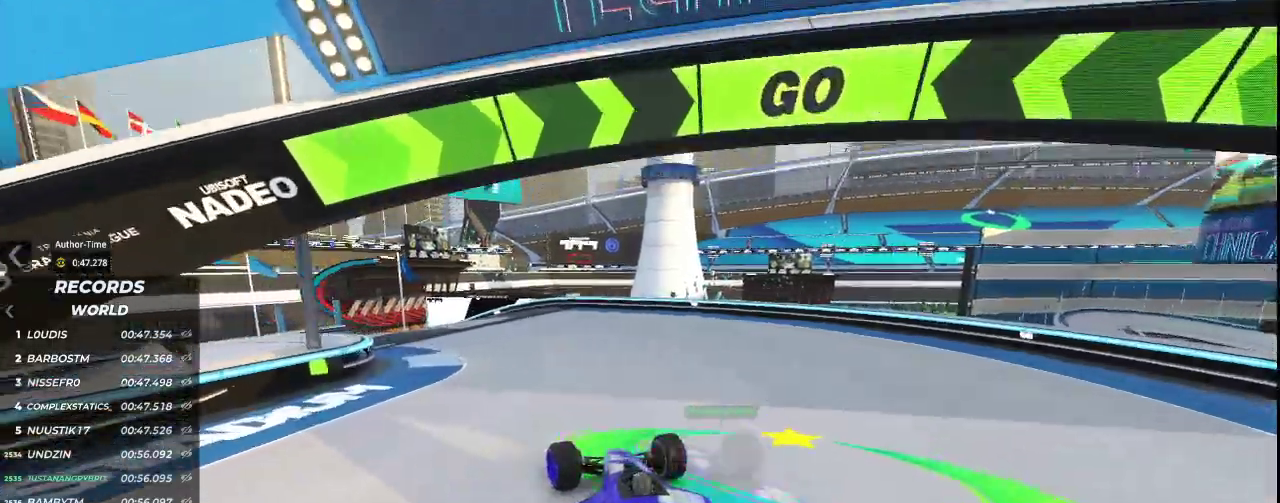
{"keys": ["left", "up"], "events": []}
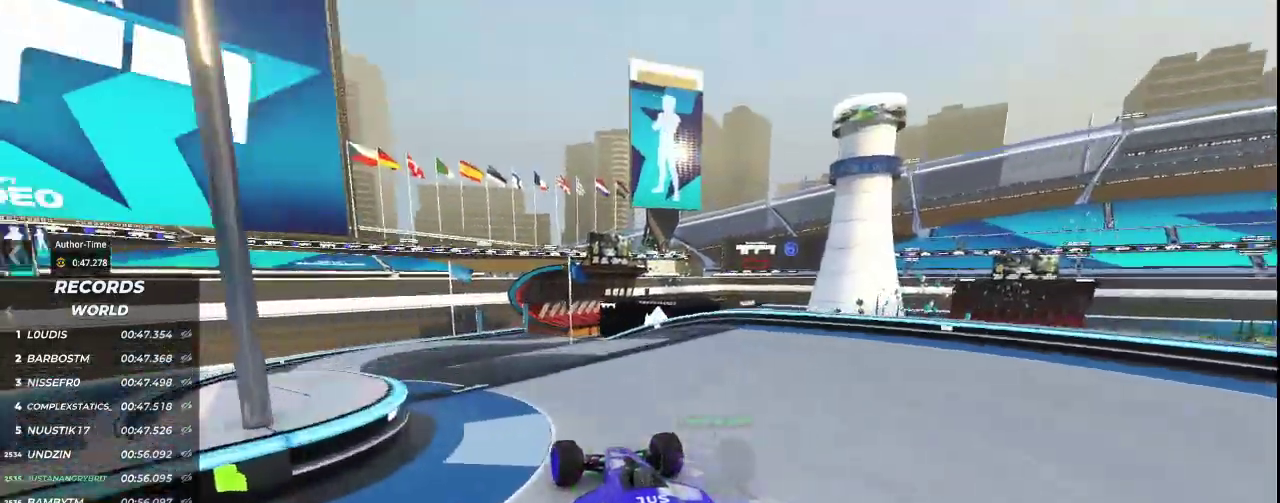
{"keys": ["up"], "events": [[233, "left", "up"]]}
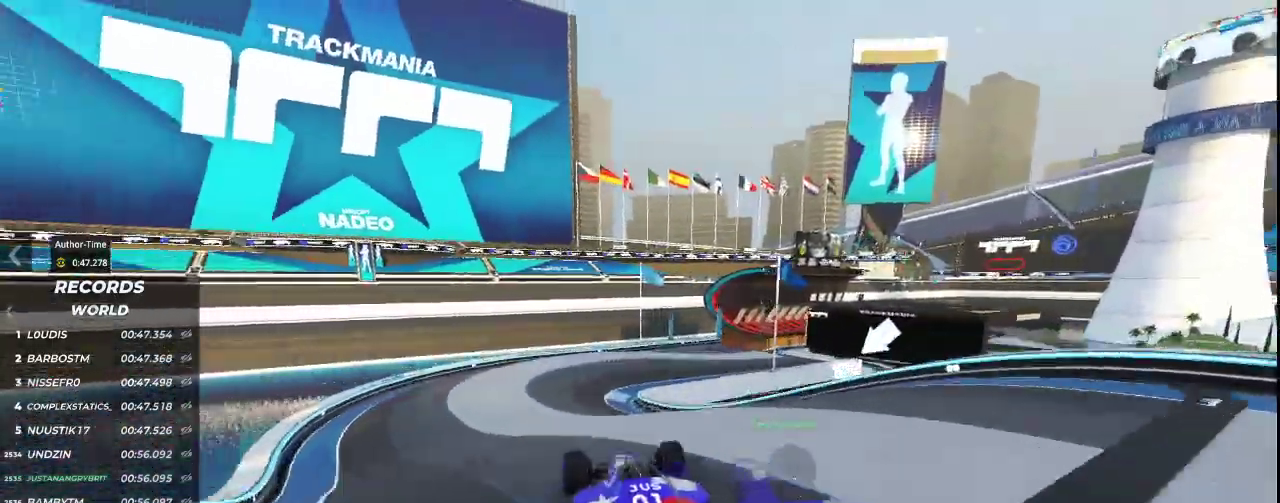
{"keys": ["up"], "events": []}
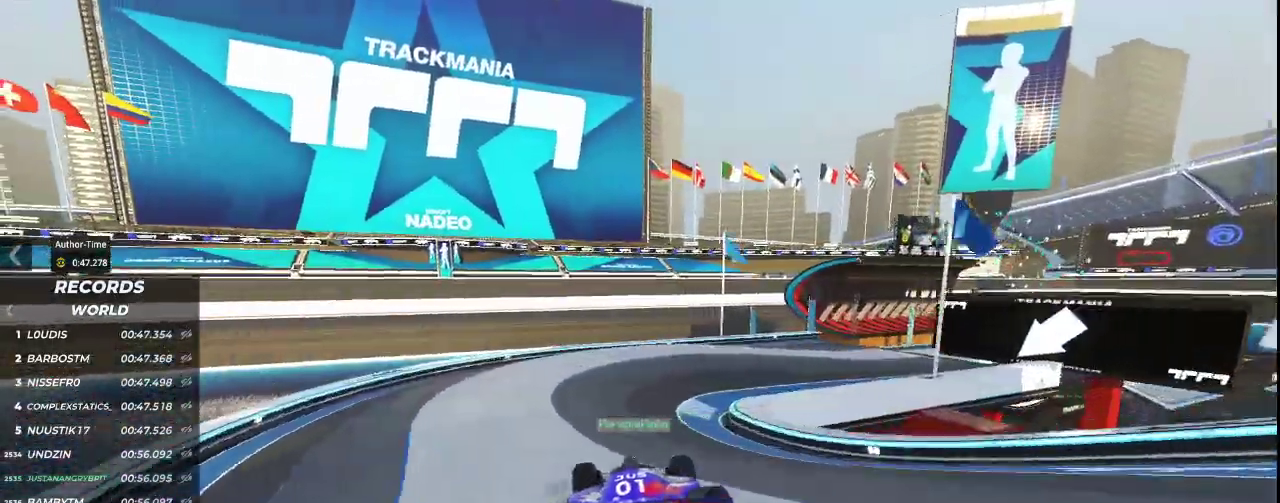
{"keys": ["right", "up"], "events": [[133, "right", "down"]]}
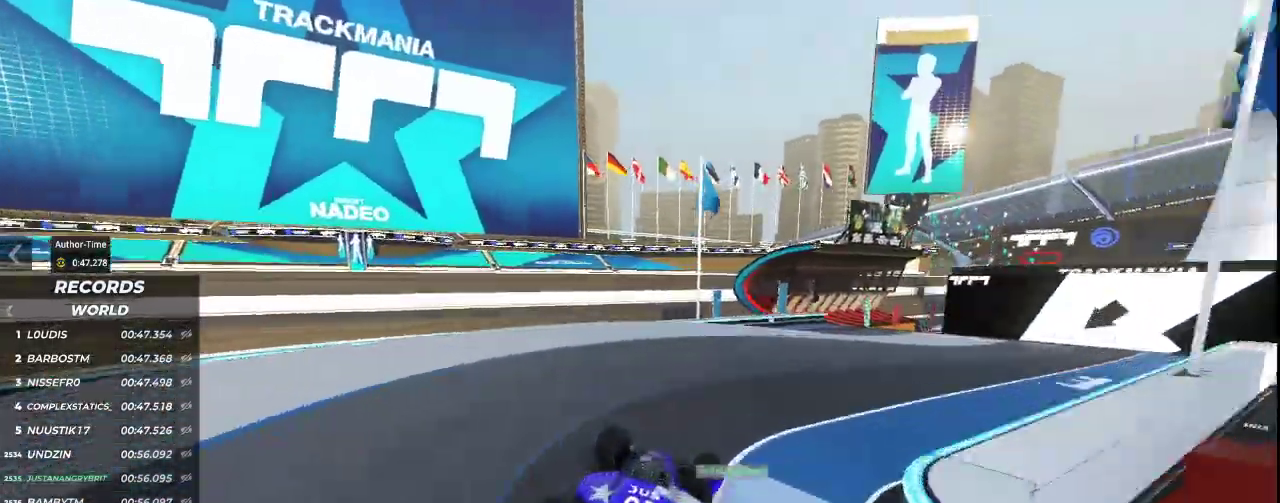
{"keys": ["left", "up"], "events": [[200, "right", "up"], [400, "left", "down"]]}
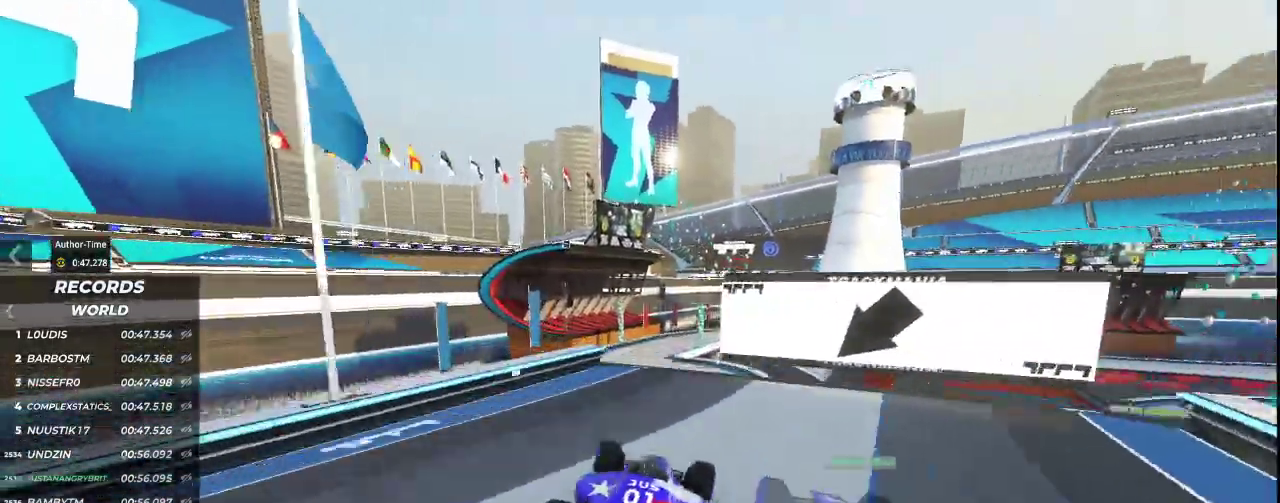
{"keys": ["left", "up"], "events": [[167, "left", "up"], [400, "left", "down"]]}
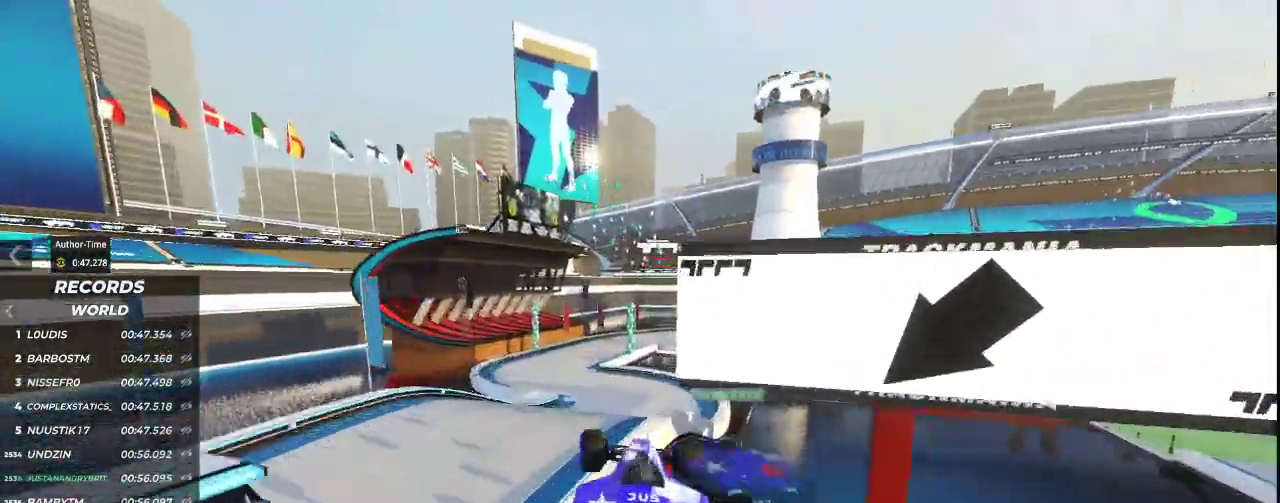
{"keys": ["up"], "events": [[67, "left", "up"]]}
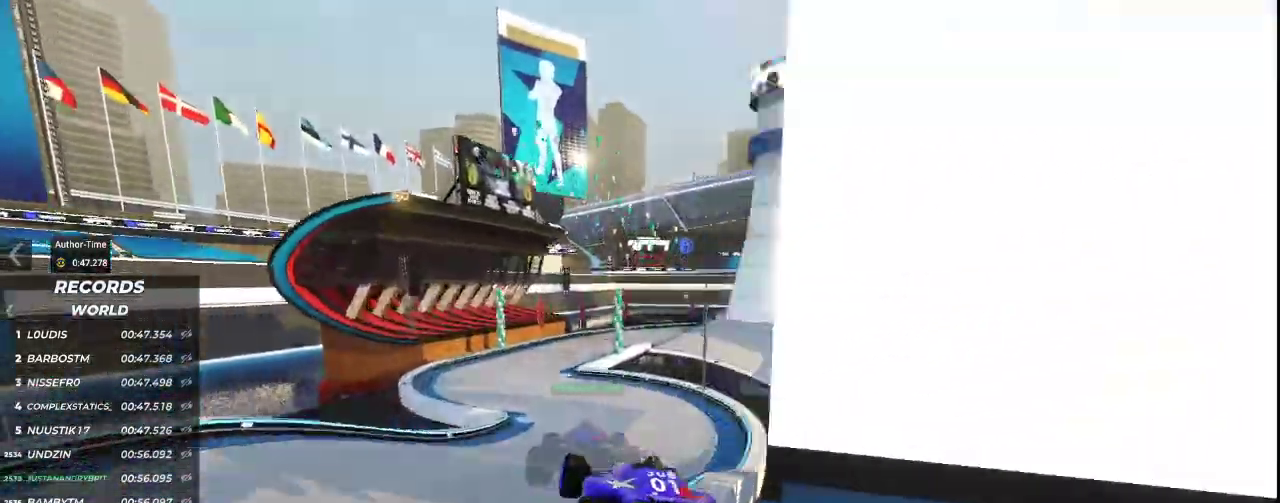
{"keys": ["up"], "events": []}
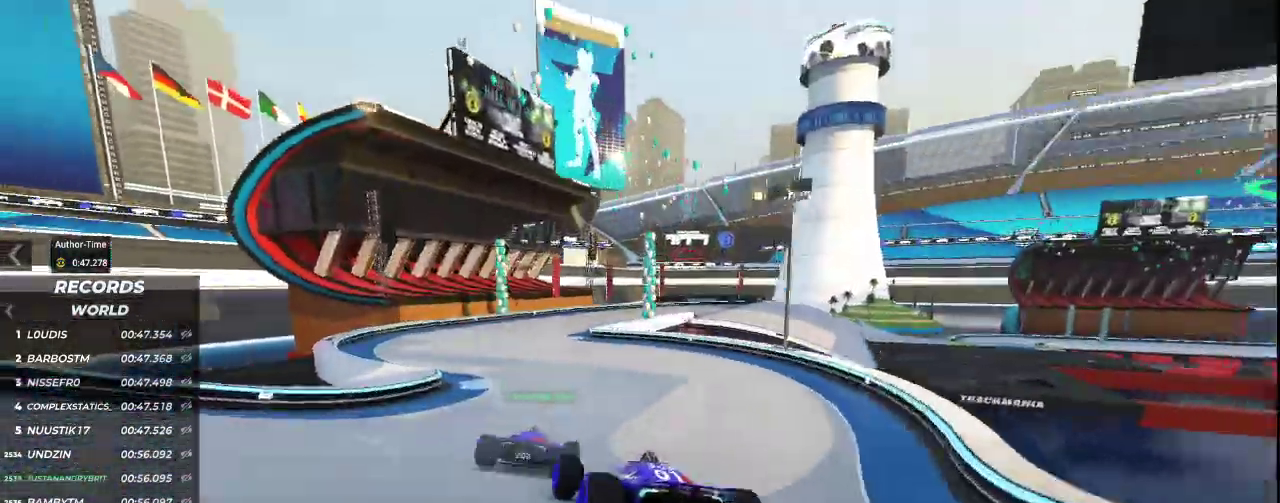
{"keys": ["right", "up"], "events": [[433, "right", "down"]]}
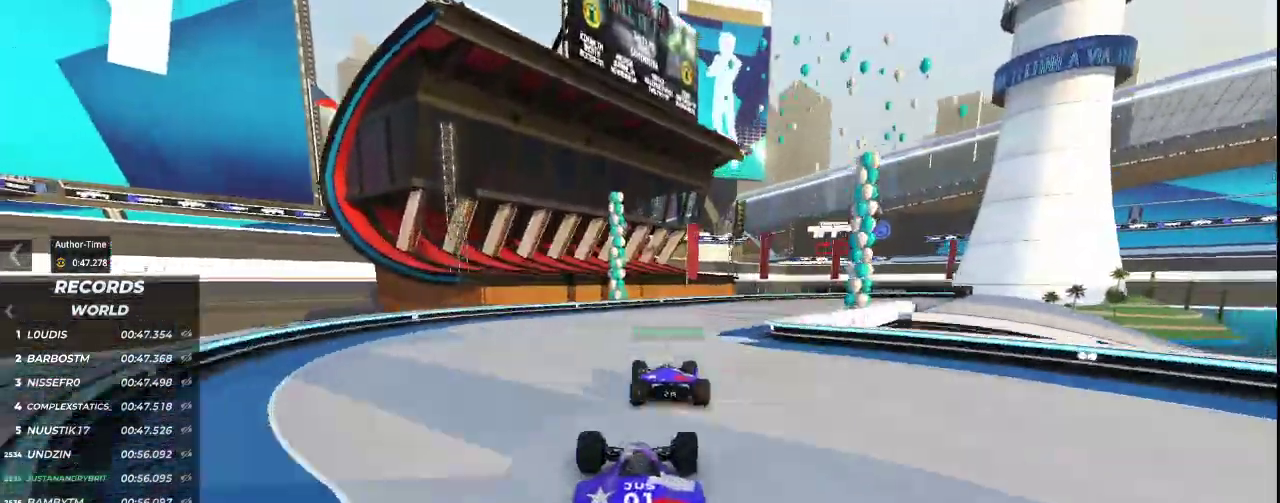
{"keys": ["up"], "events": [[500, "right", "up"]]}
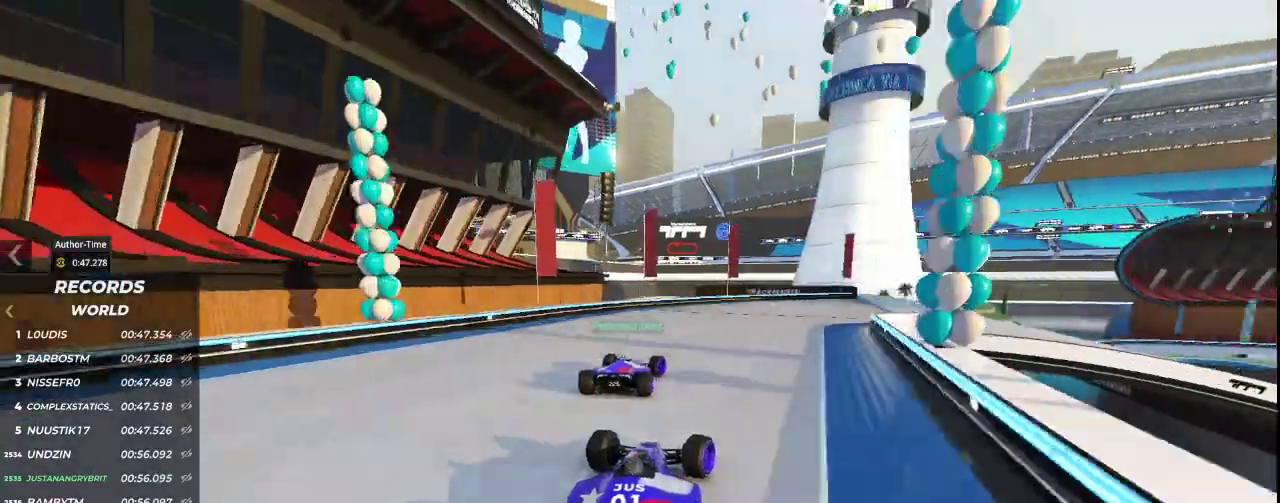
{"keys": ["right", "up"], "events": [[33, "right", "down"]]}
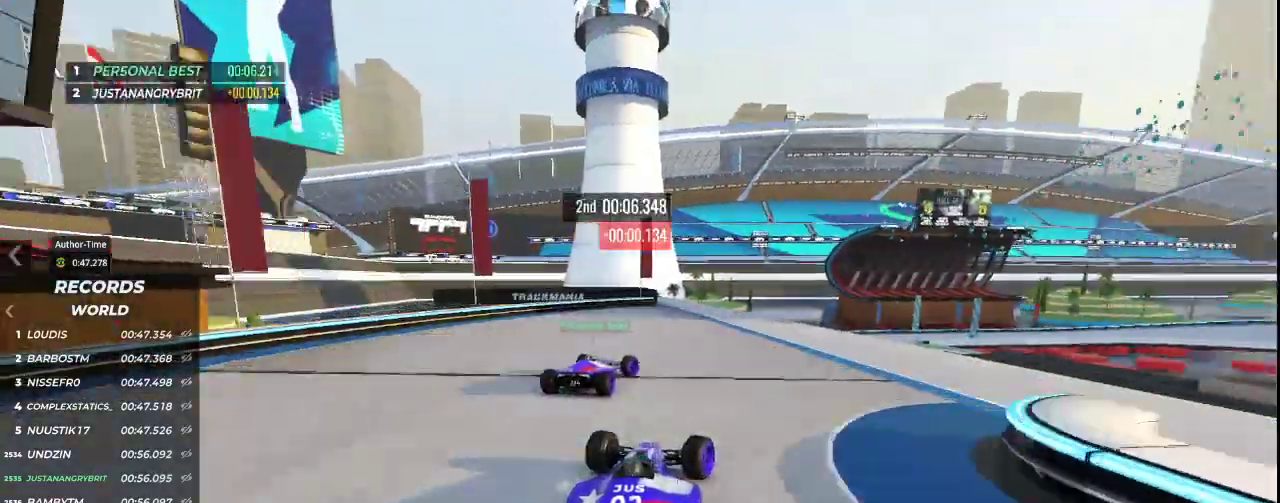
{"keys": ["up"], "events": [[200, "right", "up"]]}
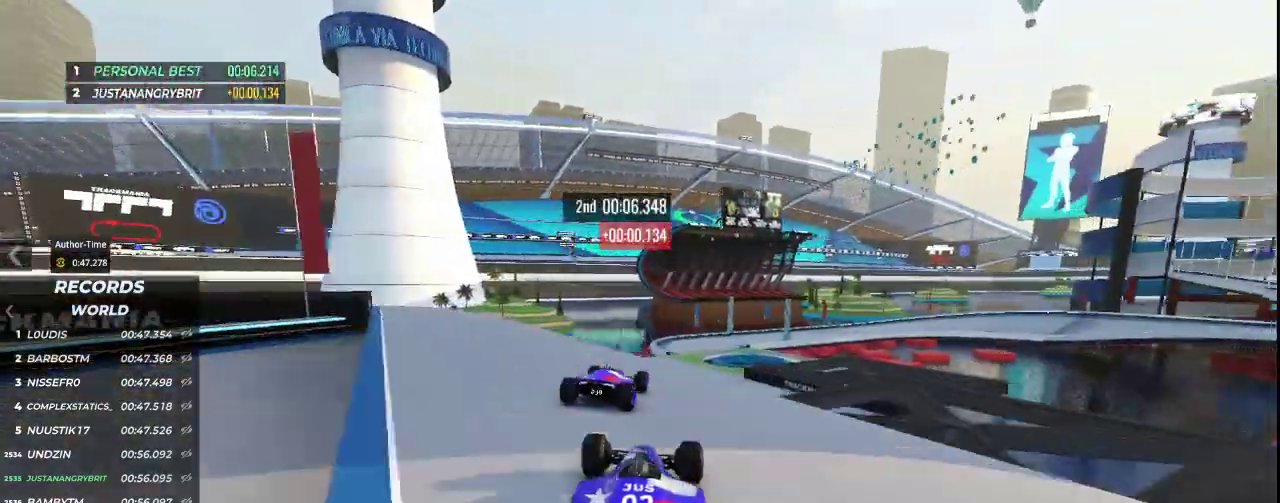
{"keys": ["right", "up"], "events": [[367, "right", "down"]]}
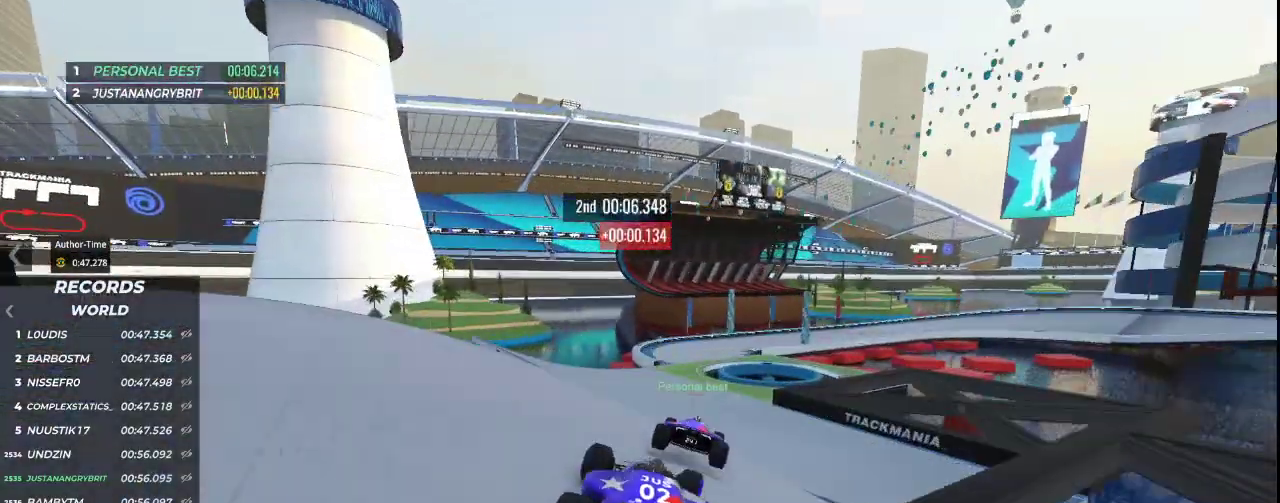
{"keys": ["up"], "events": [[33, "right", "up"]]}
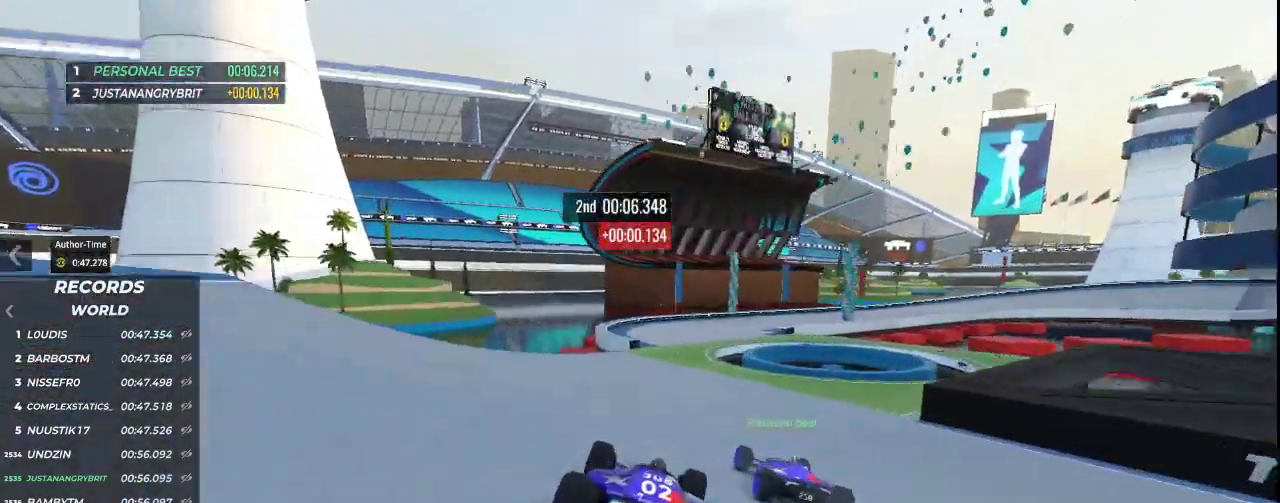
{"keys": ["right", "up"], "events": [[133, "right", "down"]]}
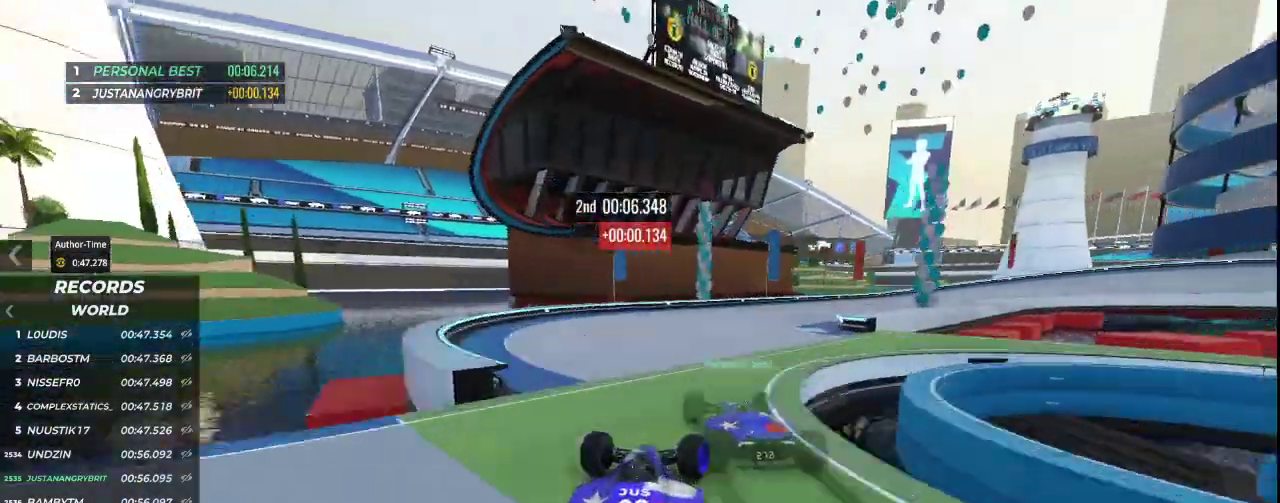
{"keys": ["right", "up"], "events": []}
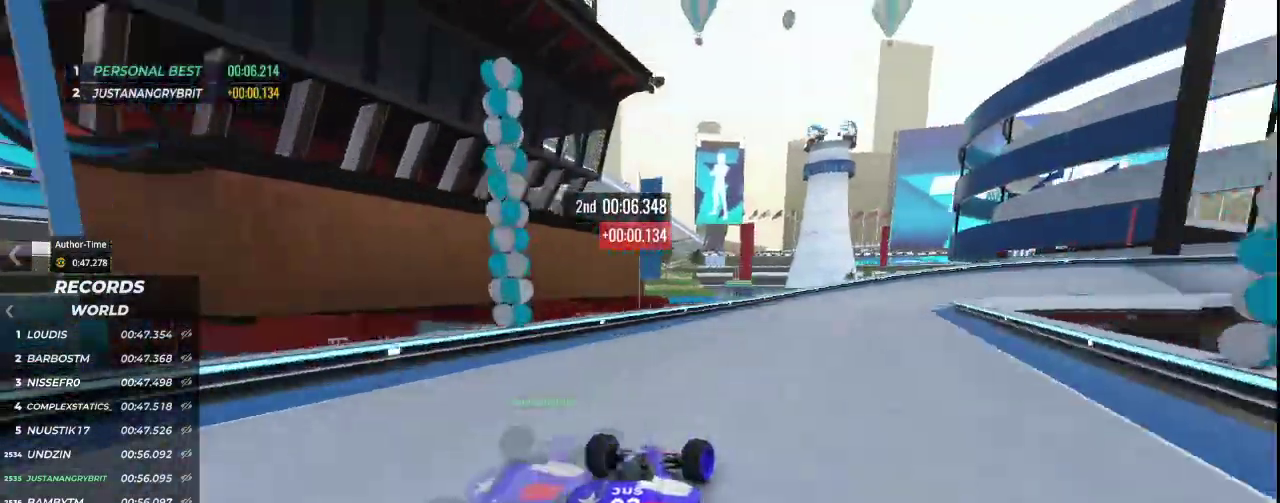
{"keys": ["down", "right", "up"], "events": [[33, "down", "down"]]}
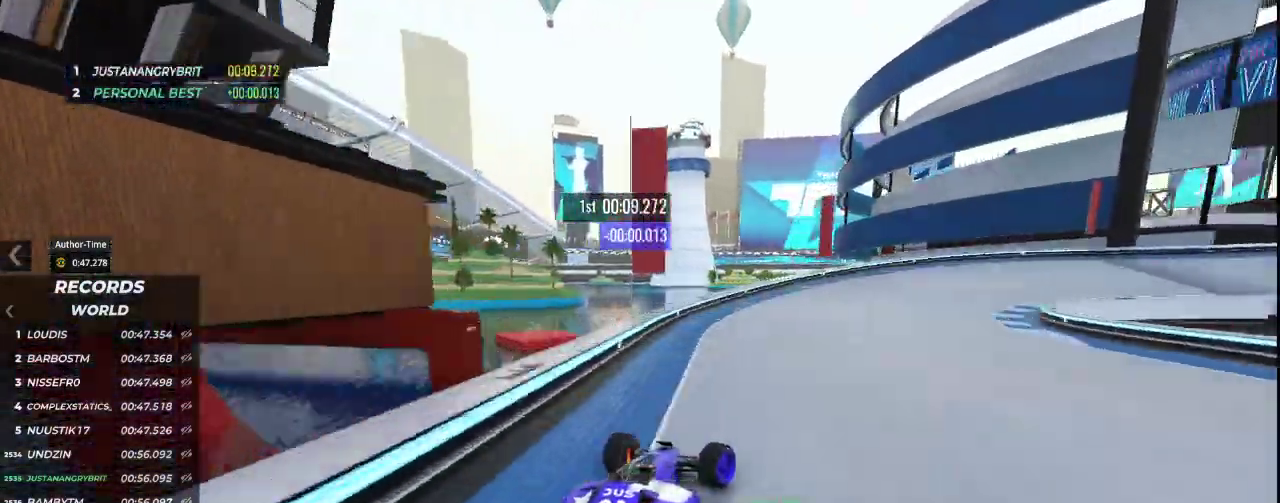
{"keys": ["right", "up"], "events": [[33, "up", "up"], [133, "down", "up"], [267, "up", "down"]]}
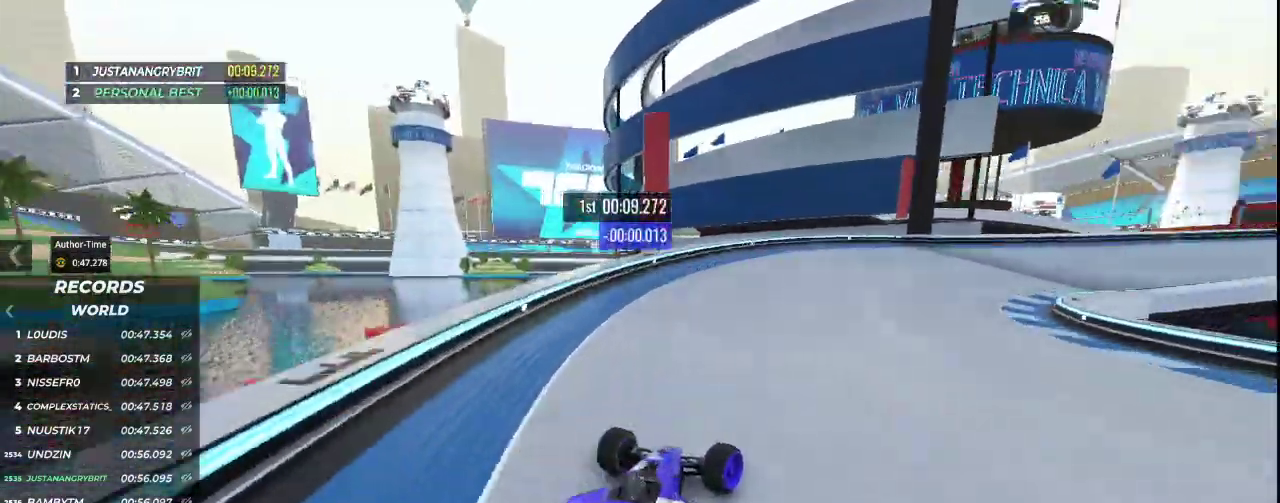
{"keys": ["right", "up"], "events": []}
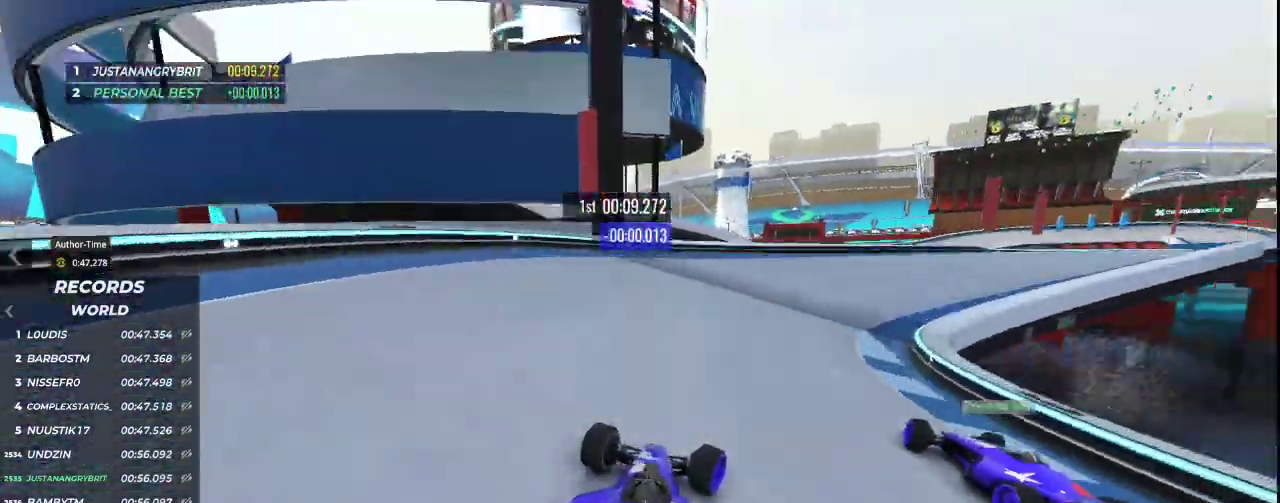
{"keys": ["right", "up"], "events": []}
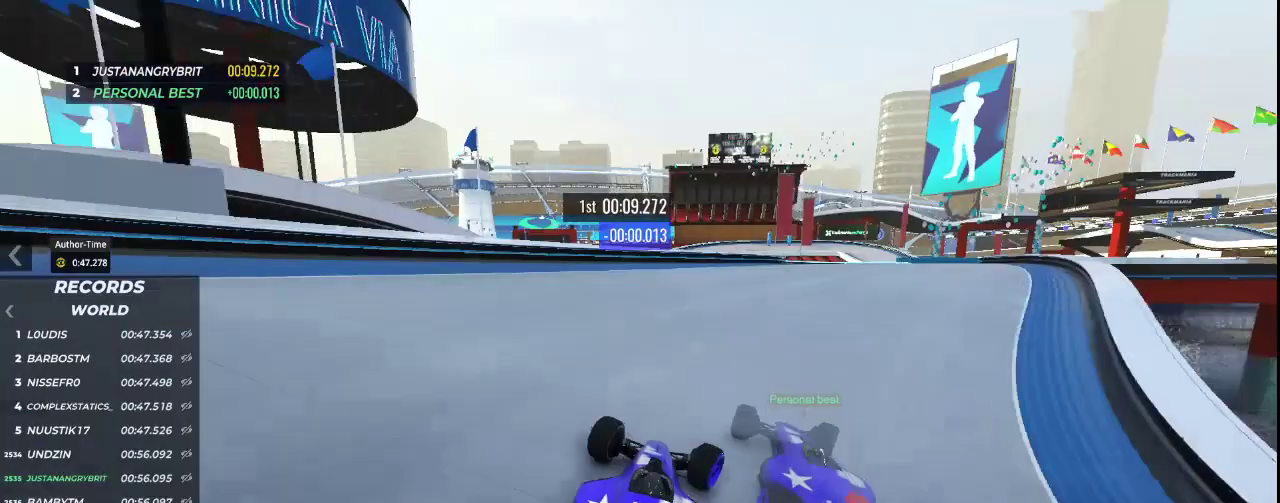
{"keys": ["right", "up"], "events": []}
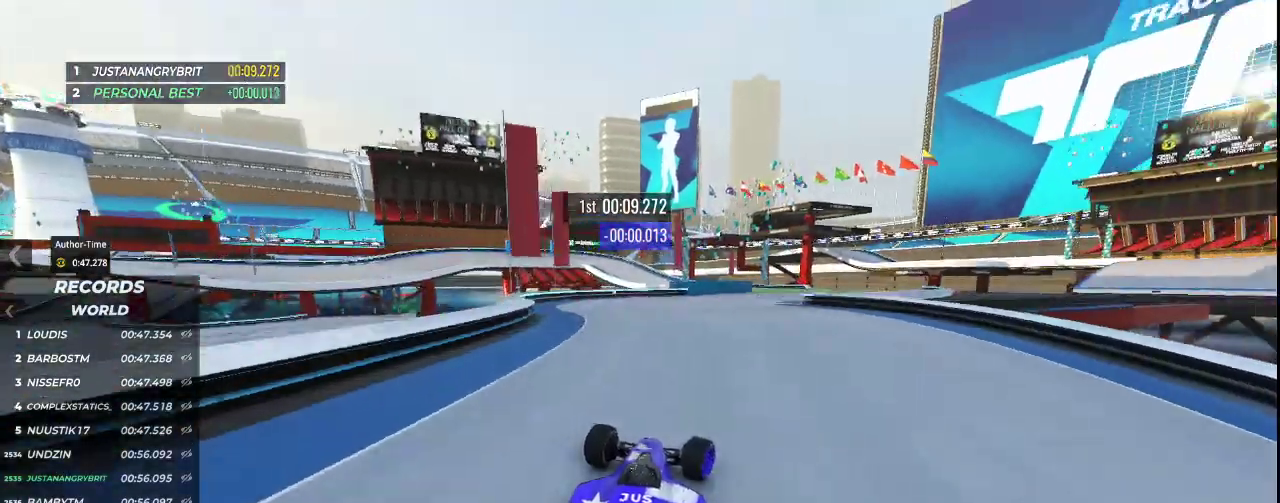
{"keys": ["up"], "events": [[233, "right", "up"]]}
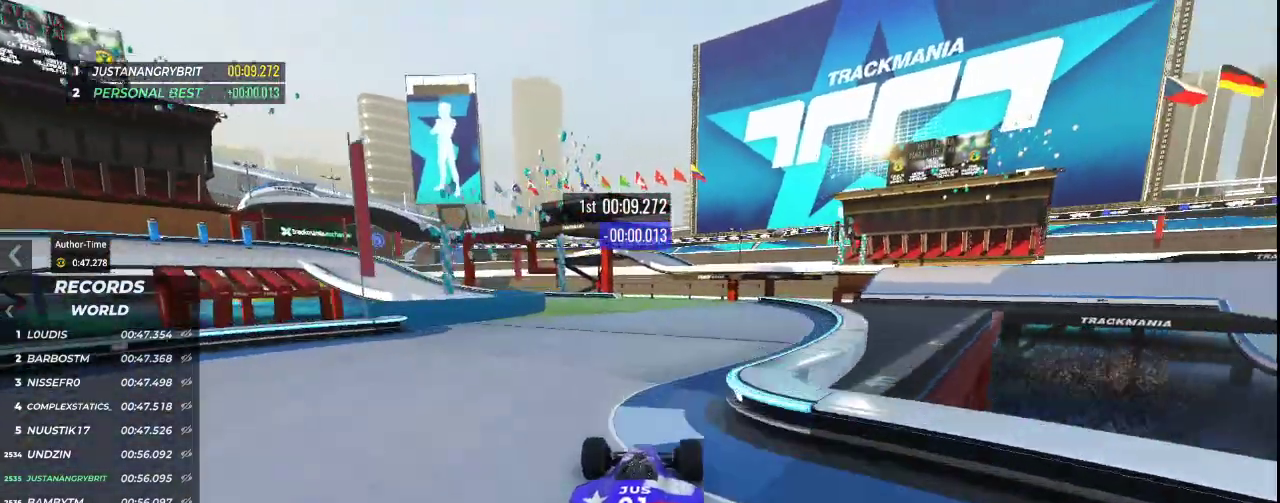
{"keys": ["left", "up"], "events": [[67, "left", "down"]]}